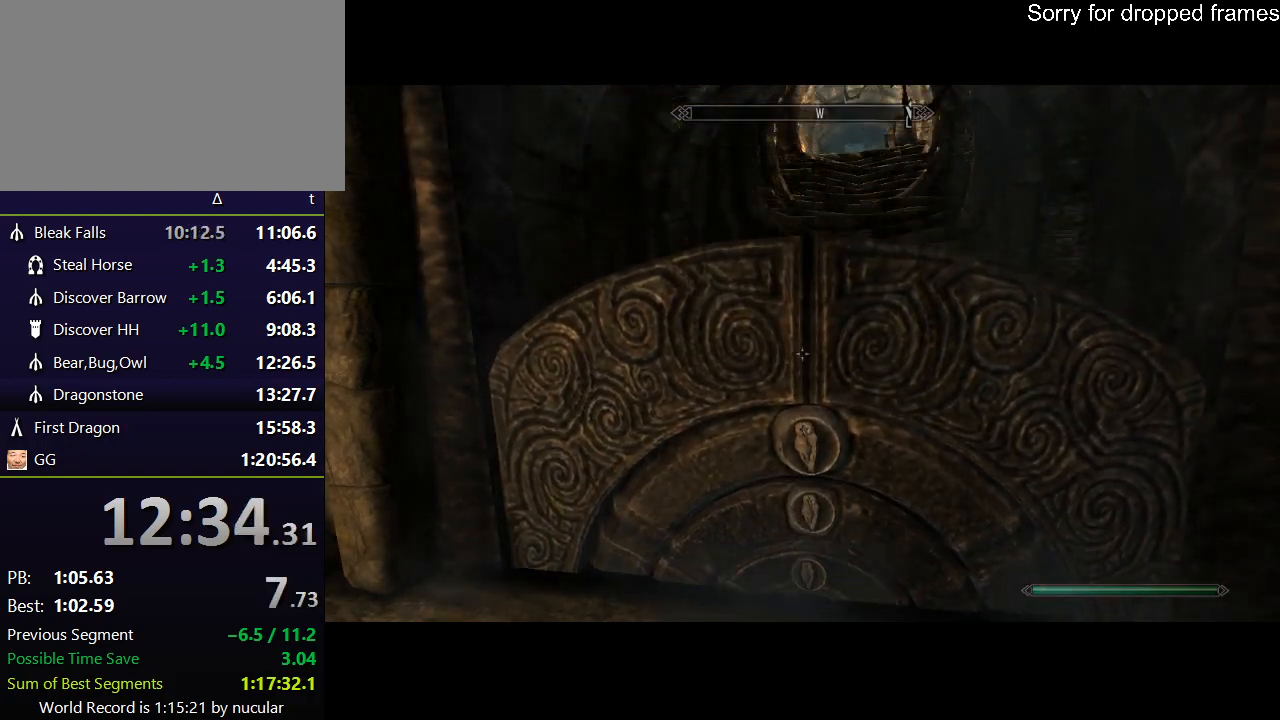
Gameplay with keyboard and mouse; each line is a JSON object with the keys and mouse buttons held at the frame after it. "events" lists presses ("down") and releases ("up") of "1", "2", "3", "4", "5", "a", "alt", "c", "ctrl", "d", "e", "f", "q", "r", "s", "shift", "space", "tab", "v", "w", "x", "z", "mouse_left", "mouse_middle", "mouse_right", "mouse_wheel_up" and "mouse_wheel_down" between this image and that frame as [ms after this image, input, new state], when the widget could be followed in between. "mouse_left", "mouse_middle", "mouse_right", "mouse_wheel_up", "mouse_wheel_down" = the "left", "middle", "right", "wheel_up", "wheel_down" buttons of the "mouse" list. No other keys are recorded. Not read: mouse_move.
{"keys": ["w"], "mouse": [], "events": [[67, "space", "down"], [100, "w", "down"], [334, "space", "up"]]}
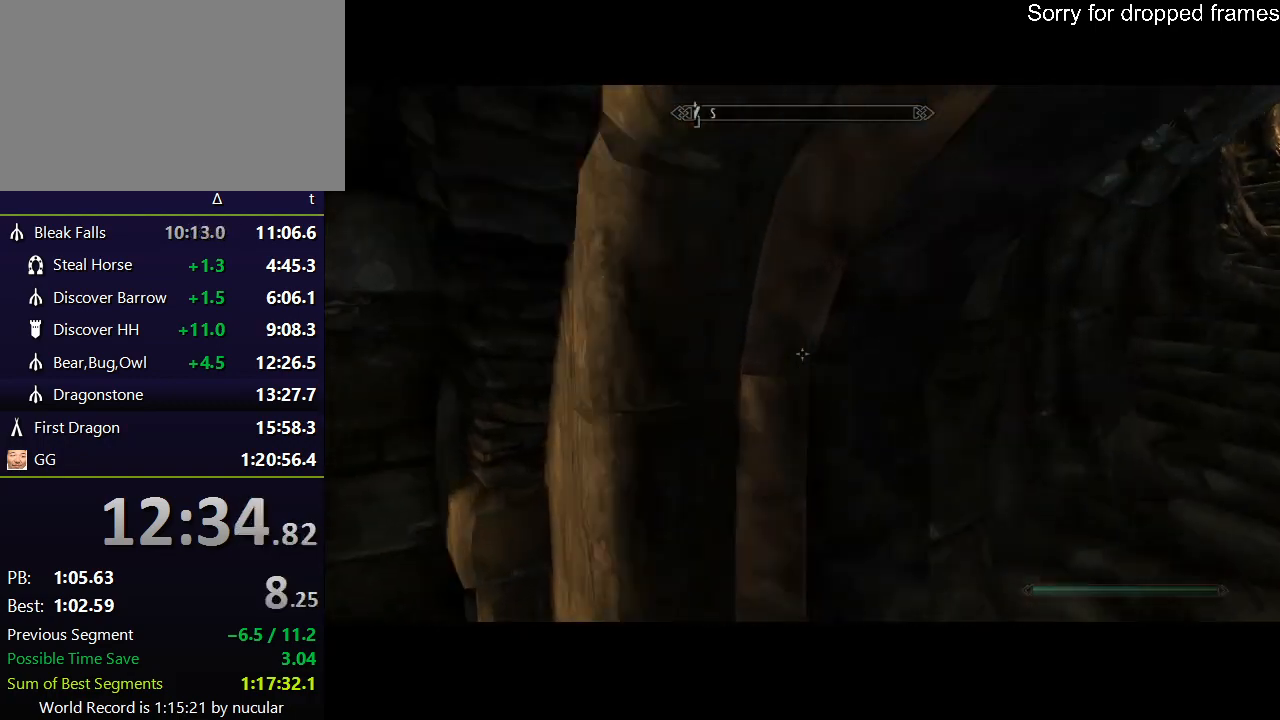
{"keys": ["w"], "mouse": [], "events": [[66, "d", "down"], [500, "d", "up"]]}
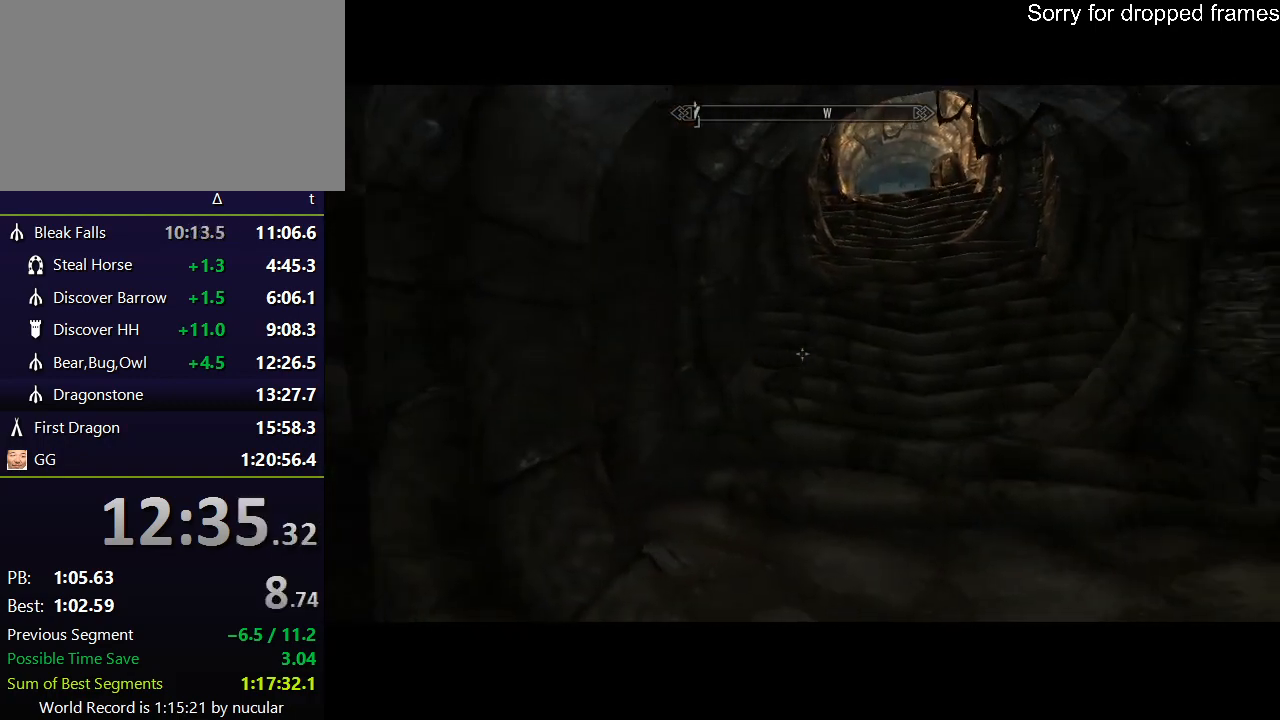
{"keys": ["w"], "mouse": [], "events": []}
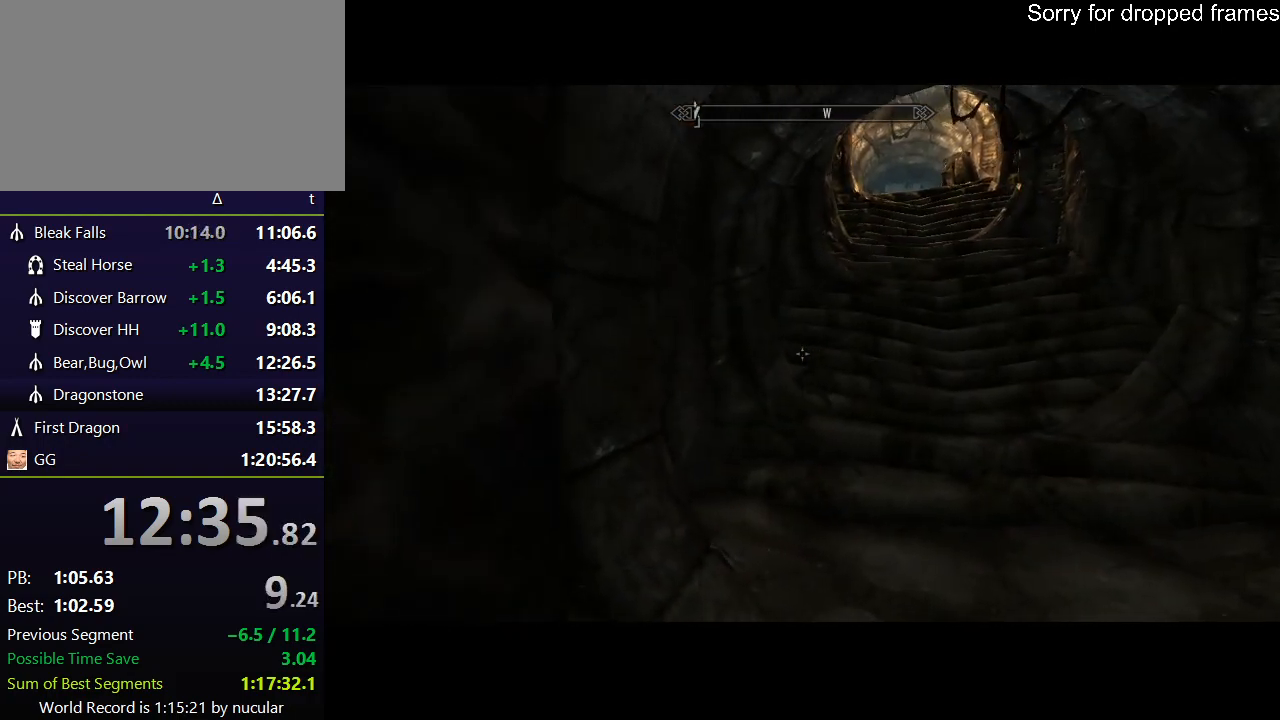
{"keys": ["d", "w"], "mouse": [], "events": [[400, "d", "down"]]}
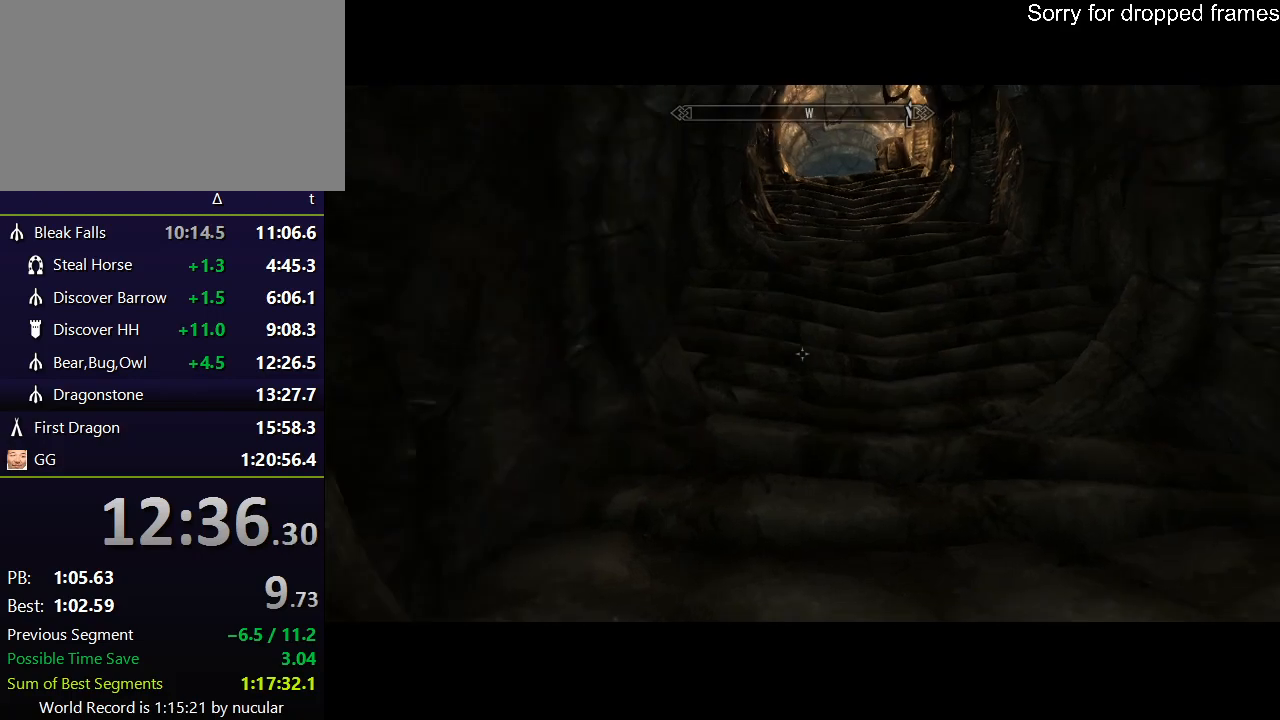
{"keys": ["shift", "w"], "mouse": [], "events": [[33, "d", "up"], [67, "shift", "down"]]}
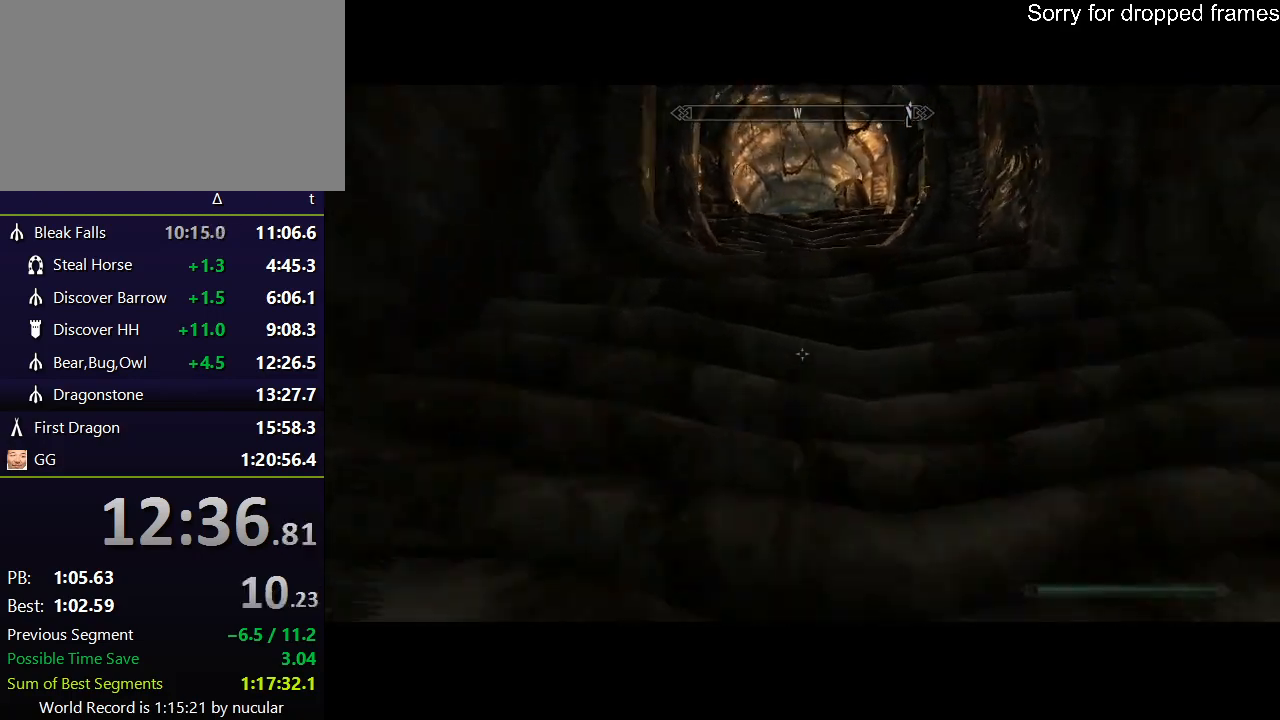
{"keys": ["shift", "w"], "mouse": [], "events": []}
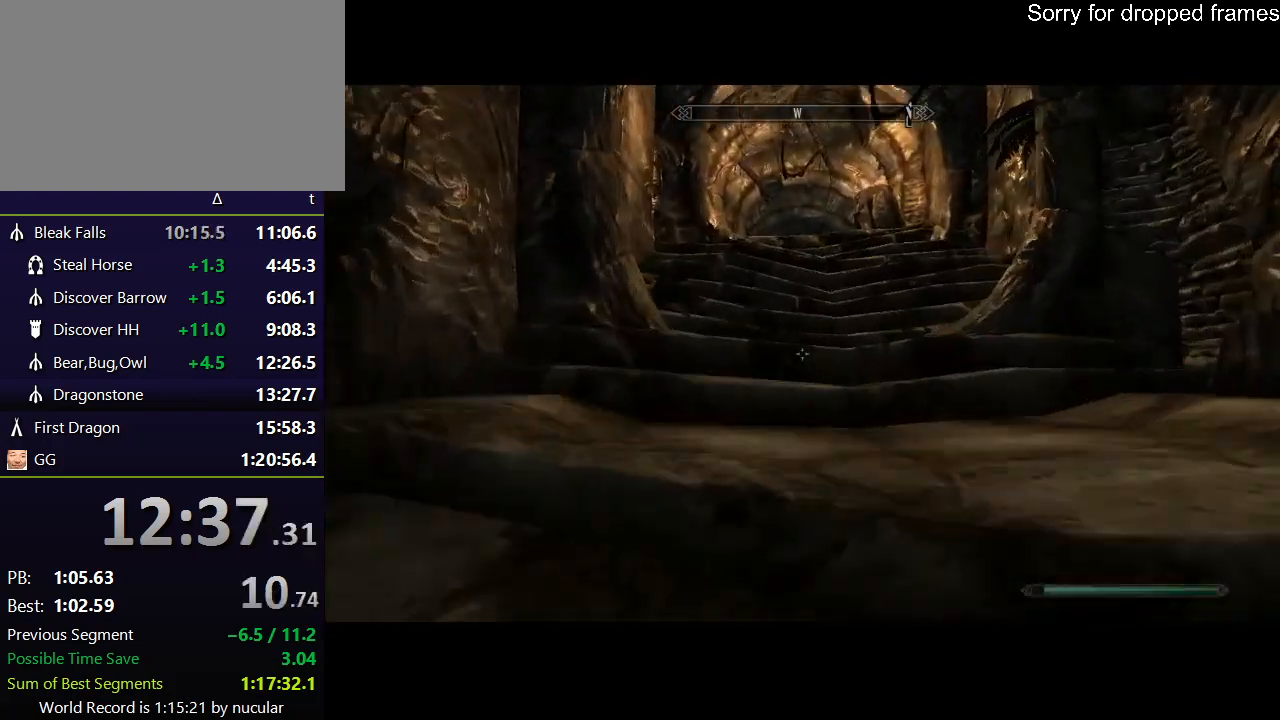
{"keys": ["shift", "w"], "mouse": [], "events": []}
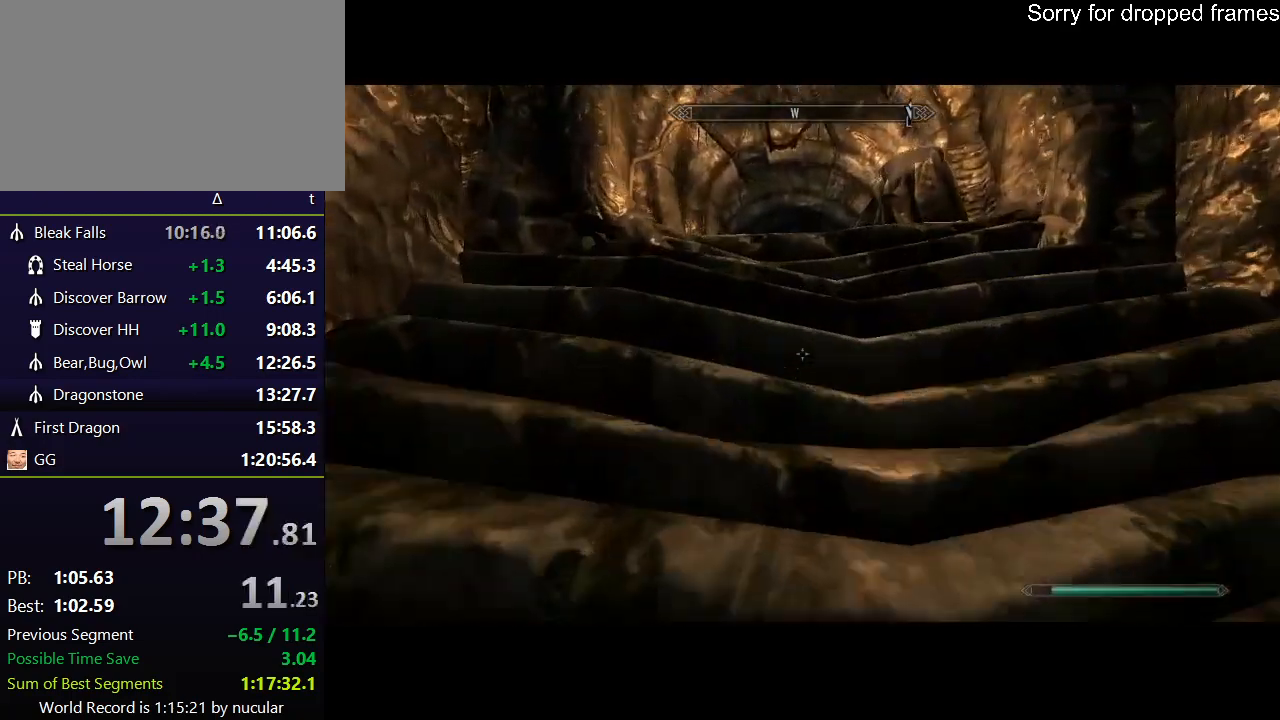
{"keys": ["shift", "w"], "mouse": [], "events": []}
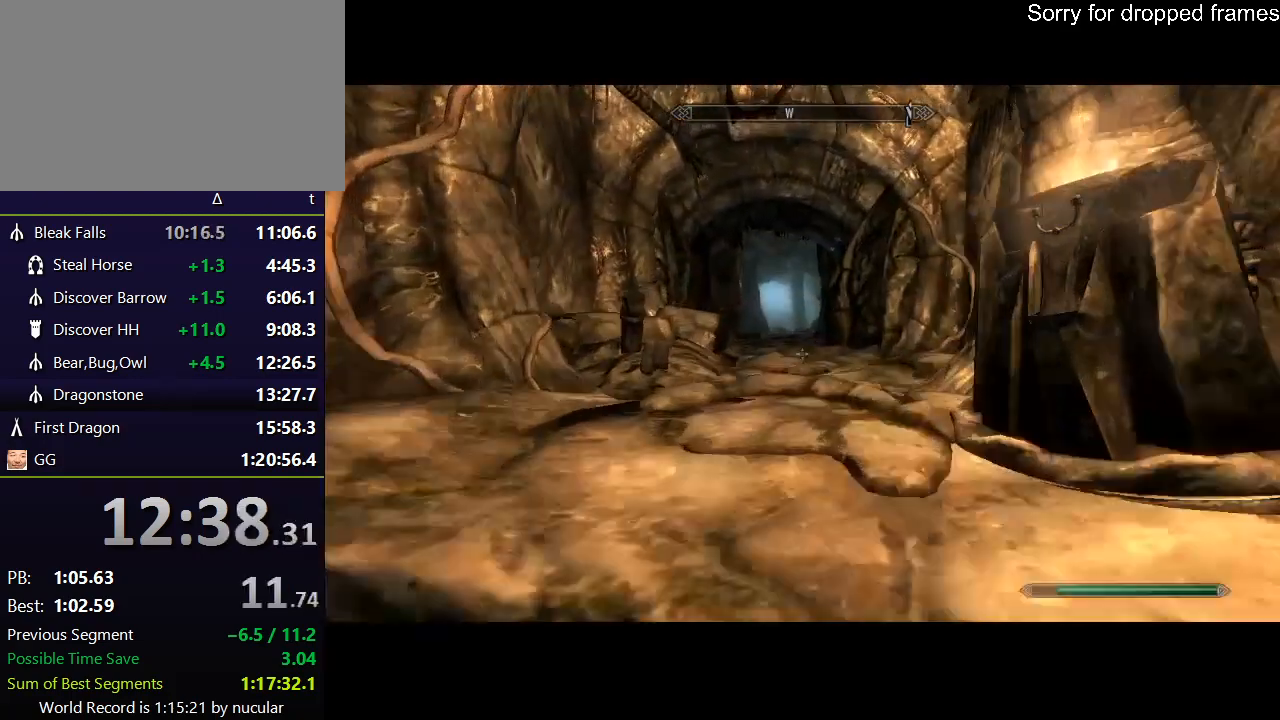
{"keys": ["shift", "w"], "mouse": [], "events": []}
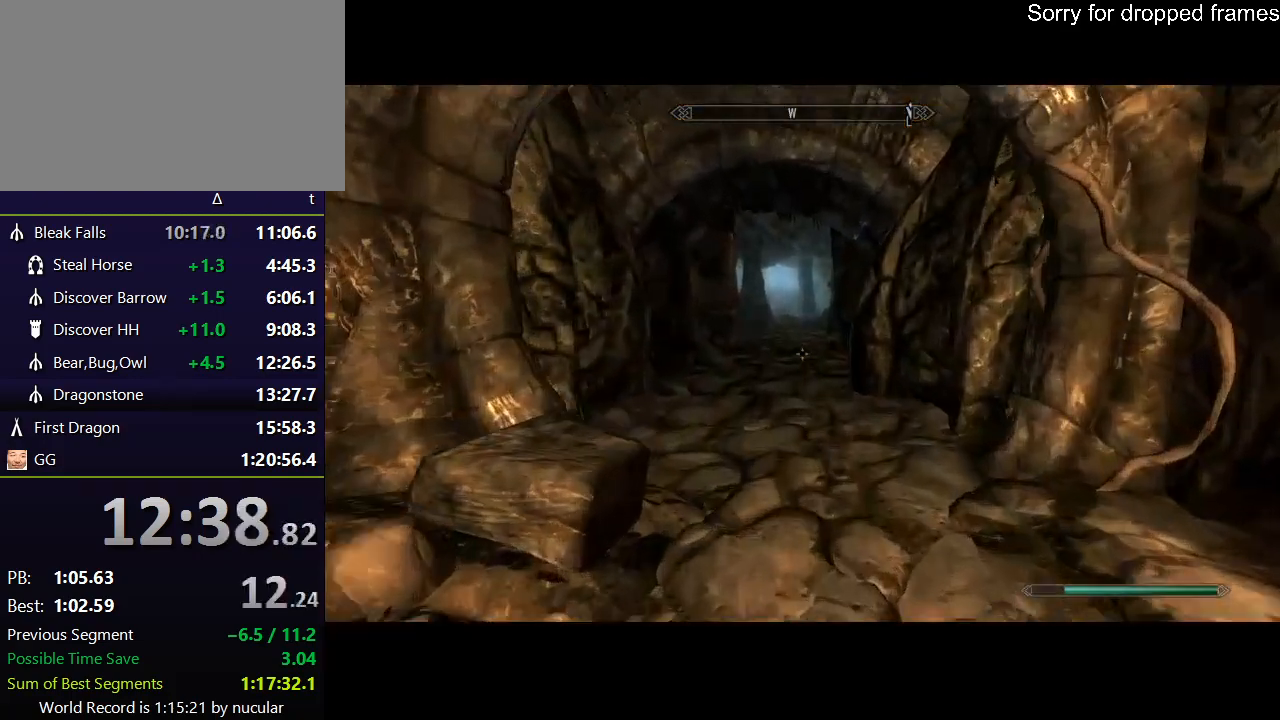
{"keys": ["shift", "w"], "mouse": [], "events": []}
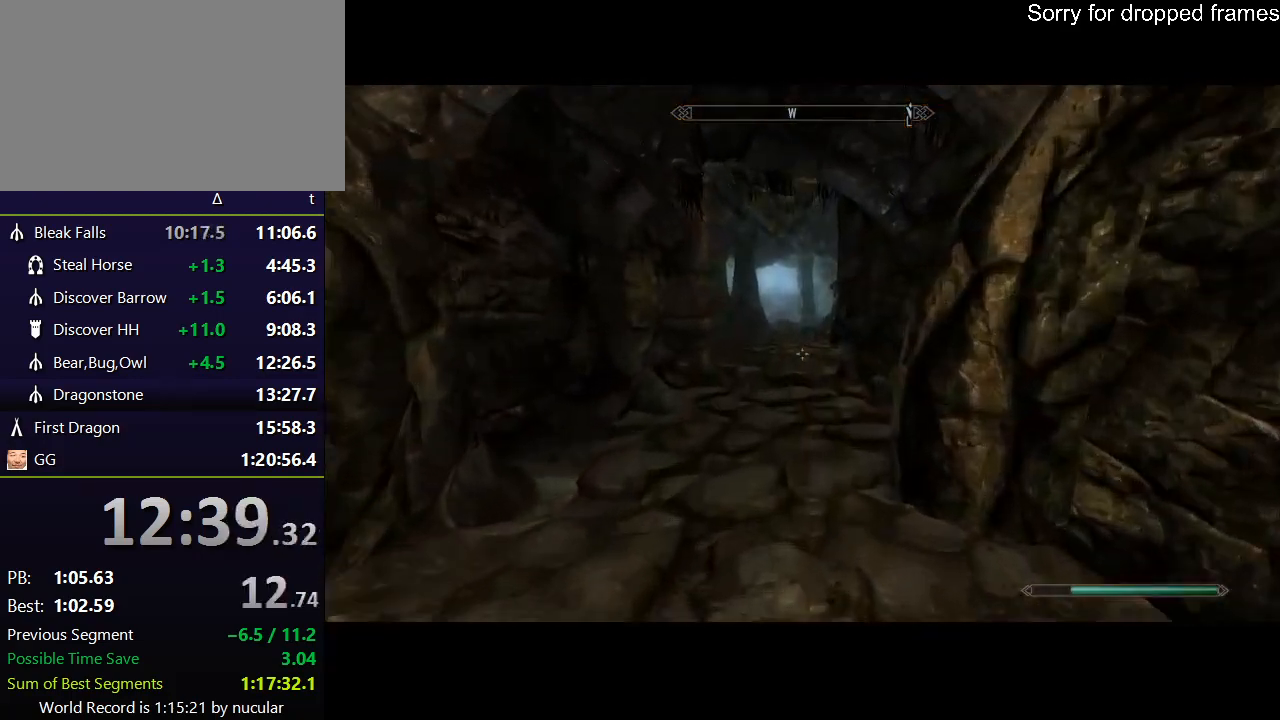
{"keys": ["shift", "w"], "mouse": [], "events": []}
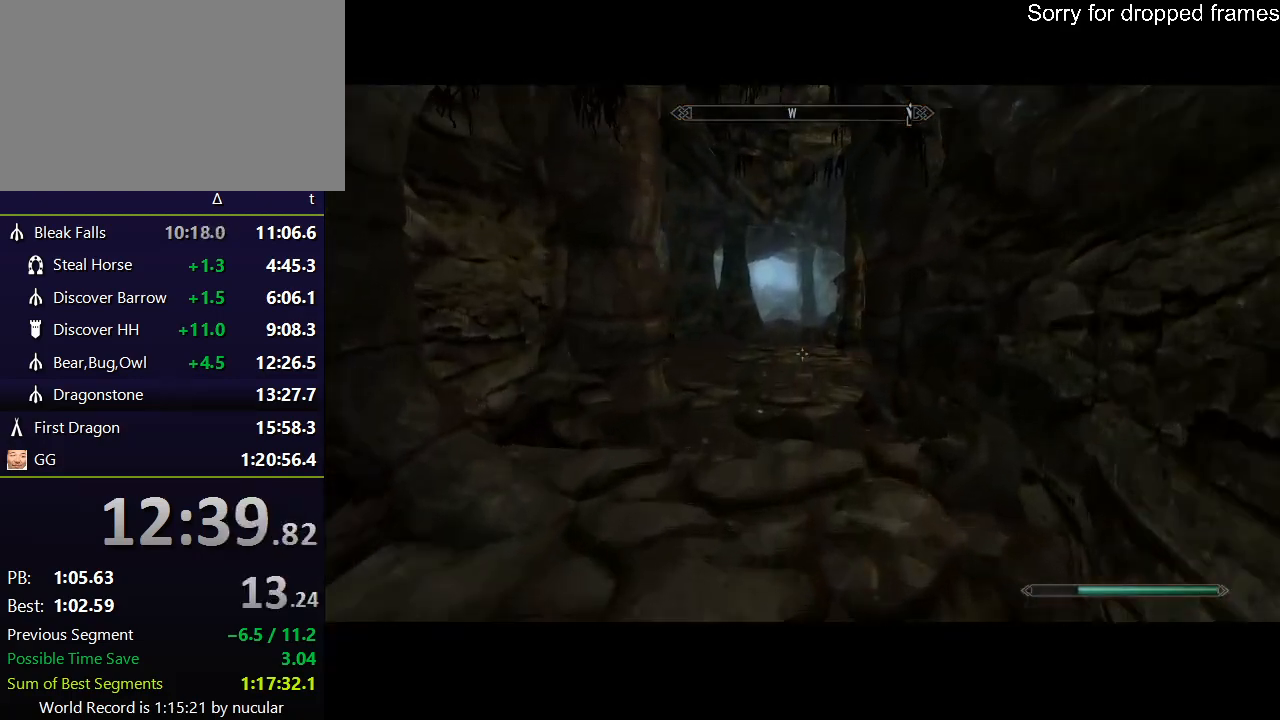
{"keys": ["shift", "w"], "mouse": [], "events": []}
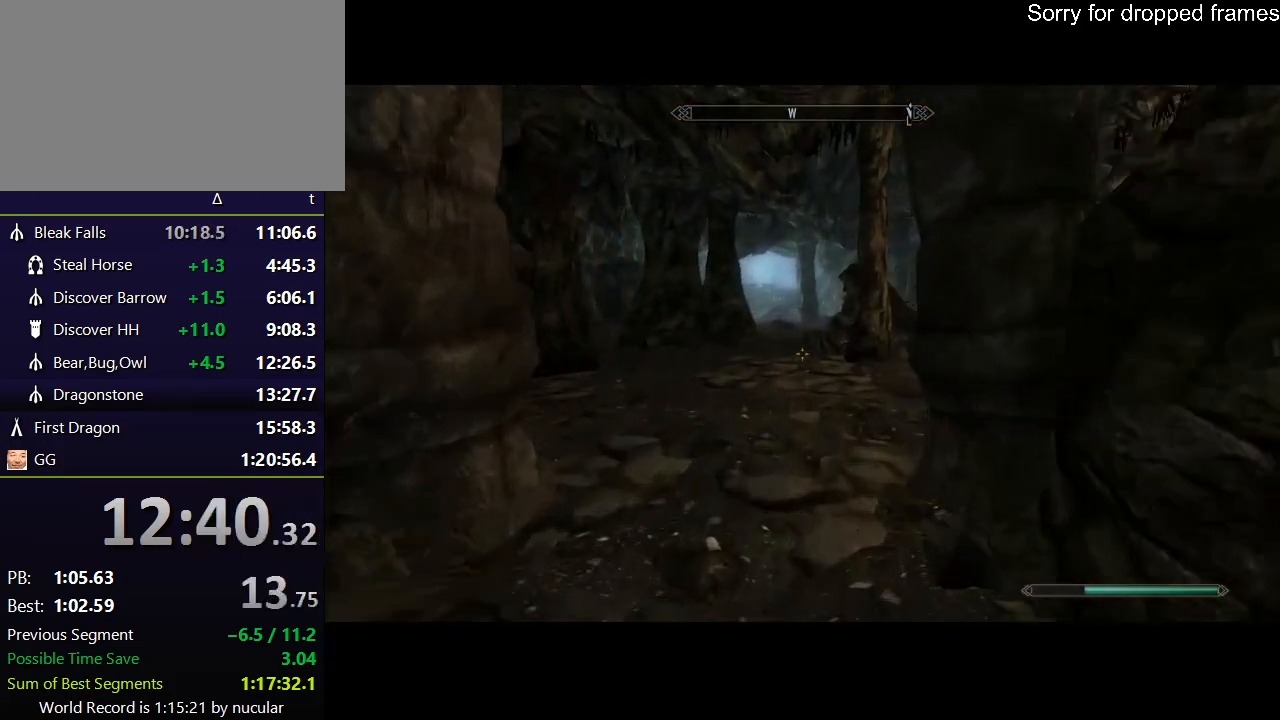
{"keys": ["shift", "w"], "mouse": [], "events": []}
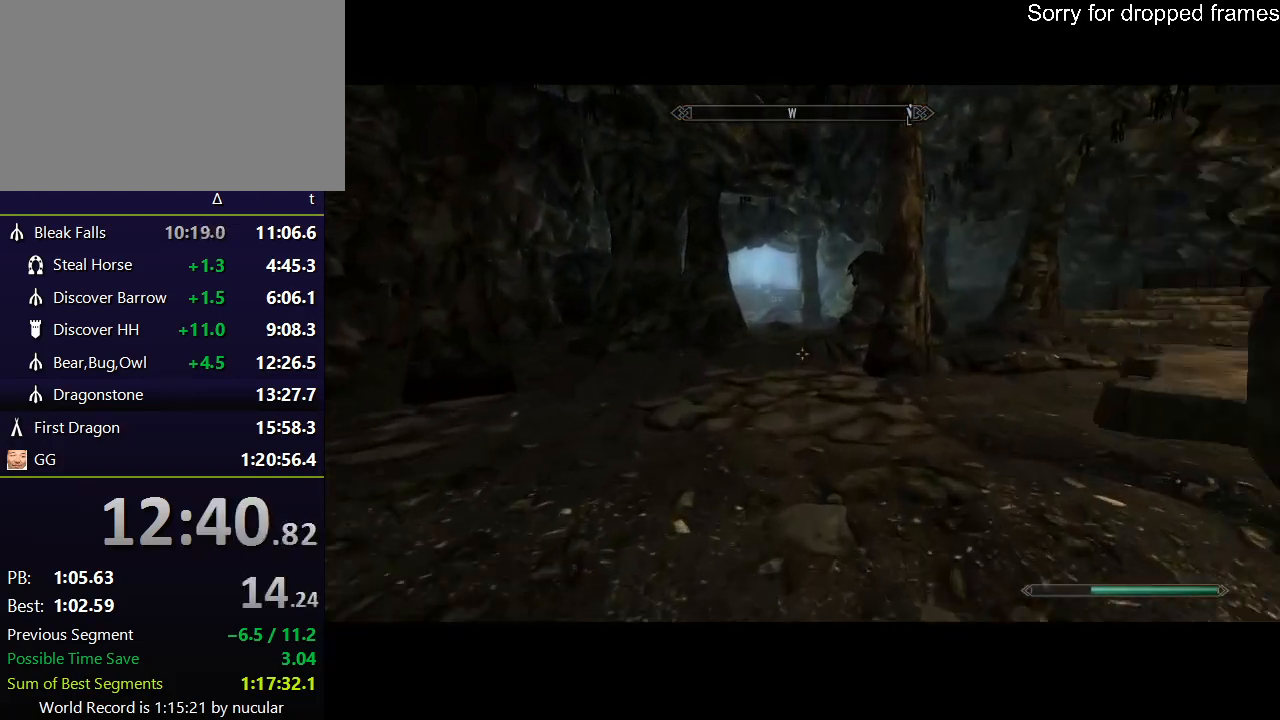
{"keys": ["shift", "w"], "mouse": [], "events": []}
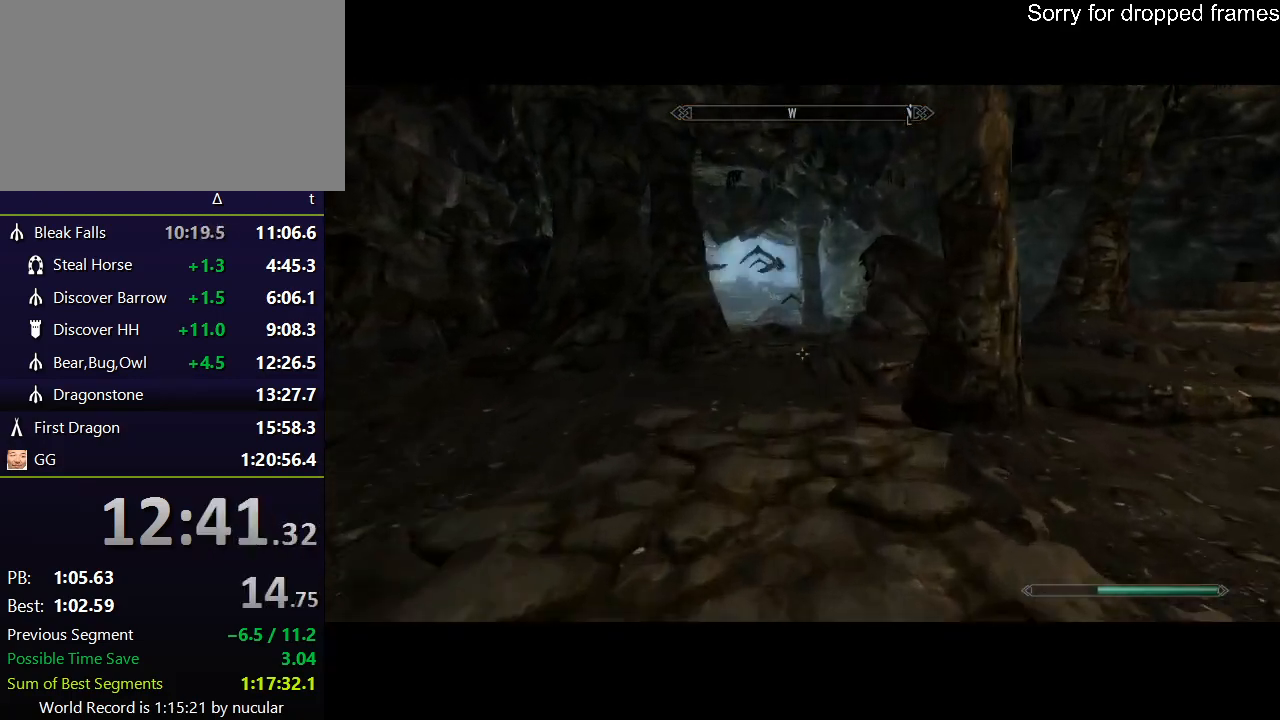
{"keys": ["shift", "w"], "mouse": [], "events": []}
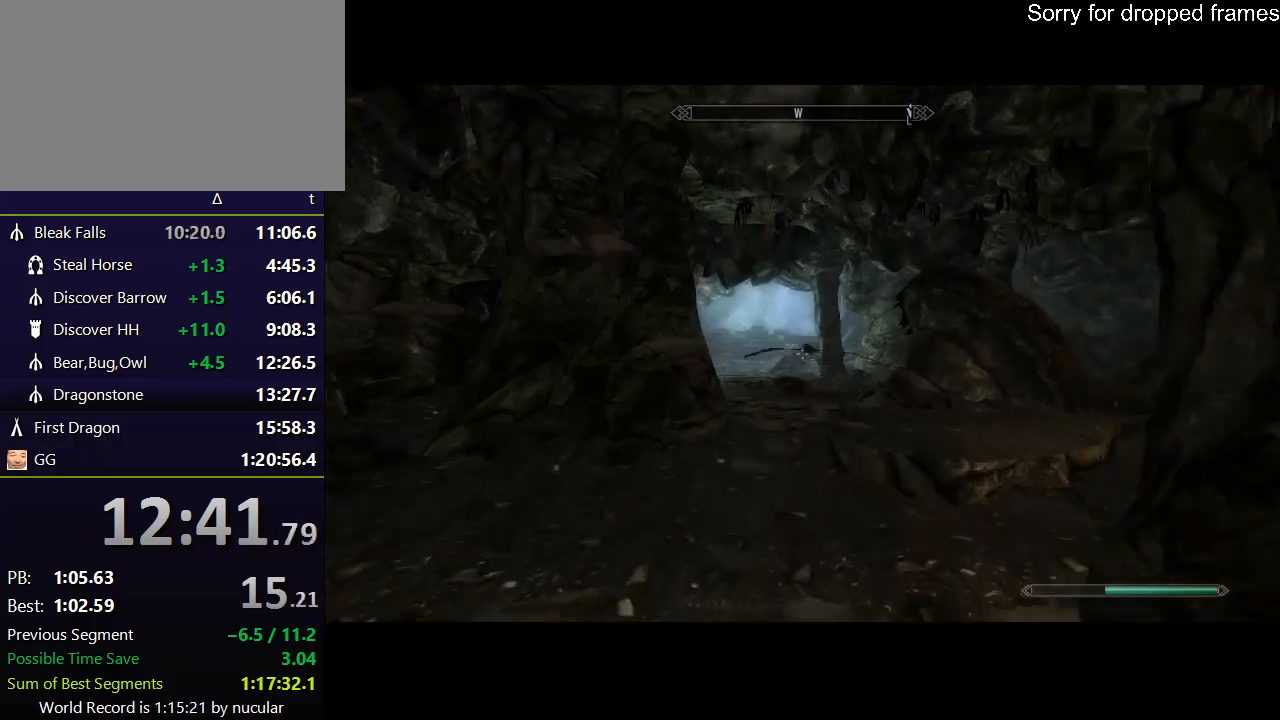
{"keys": ["shift", "w"], "mouse": [], "events": []}
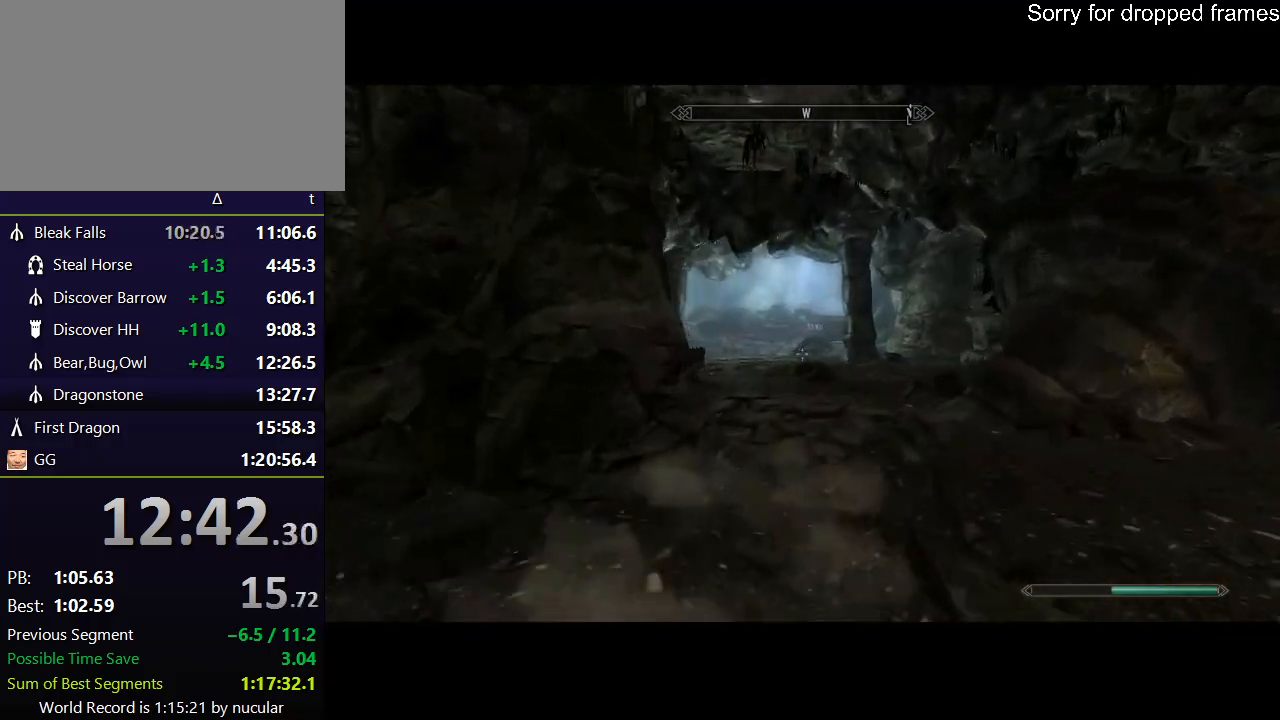
{"keys": ["shift", "w"], "mouse": [], "events": []}
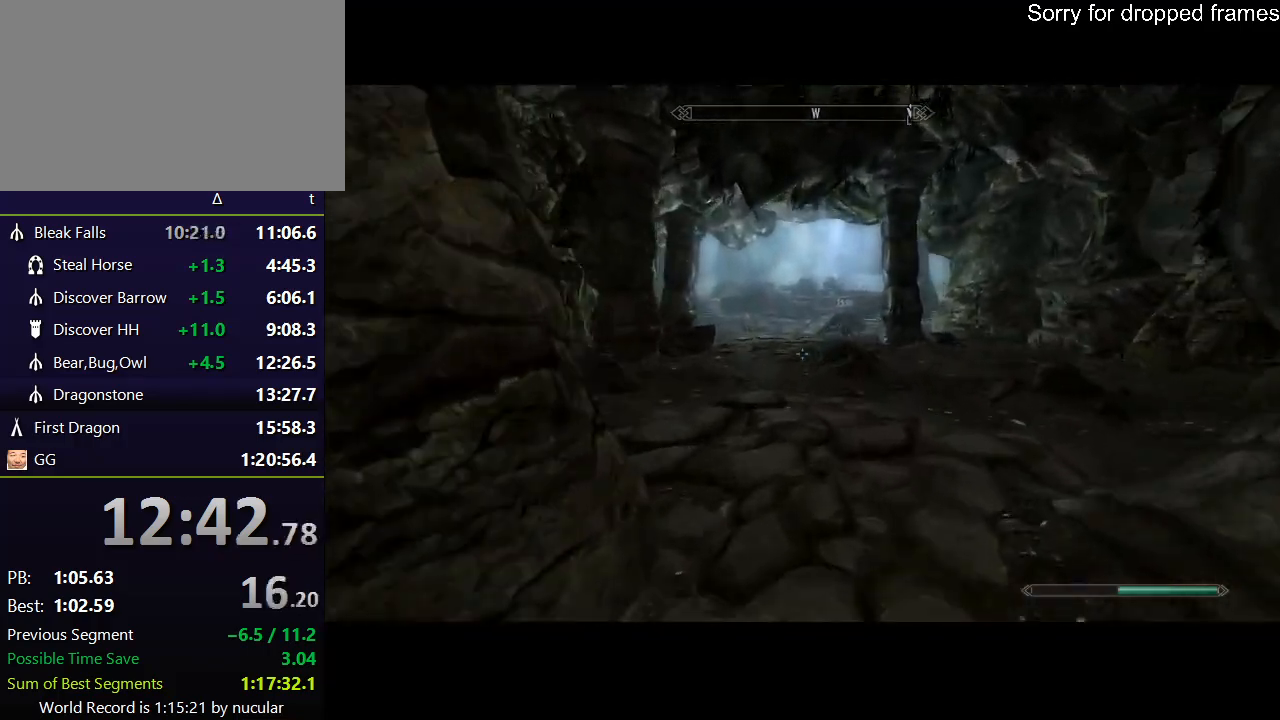
{"keys": ["shift", "w"], "mouse": [], "events": []}
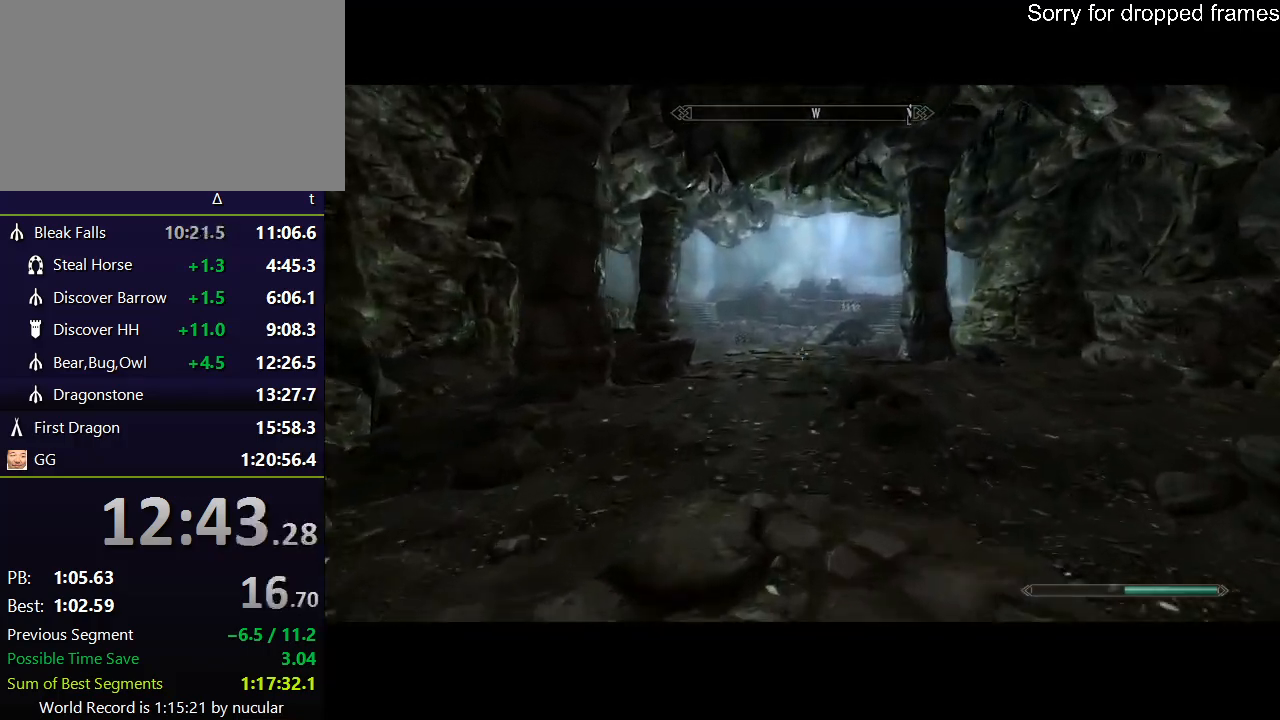
{"keys": ["shift", "w"], "mouse": [], "events": []}
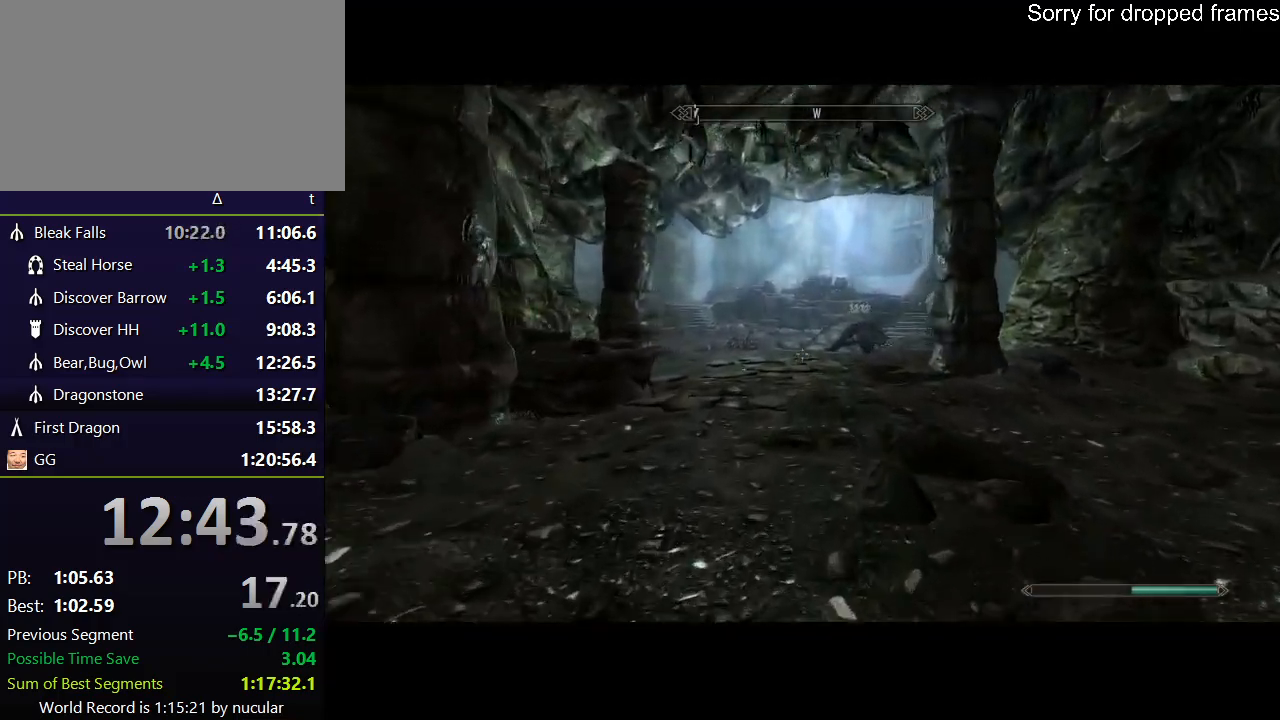
{"keys": ["shift", "w"], "mouse": [], "events": []}
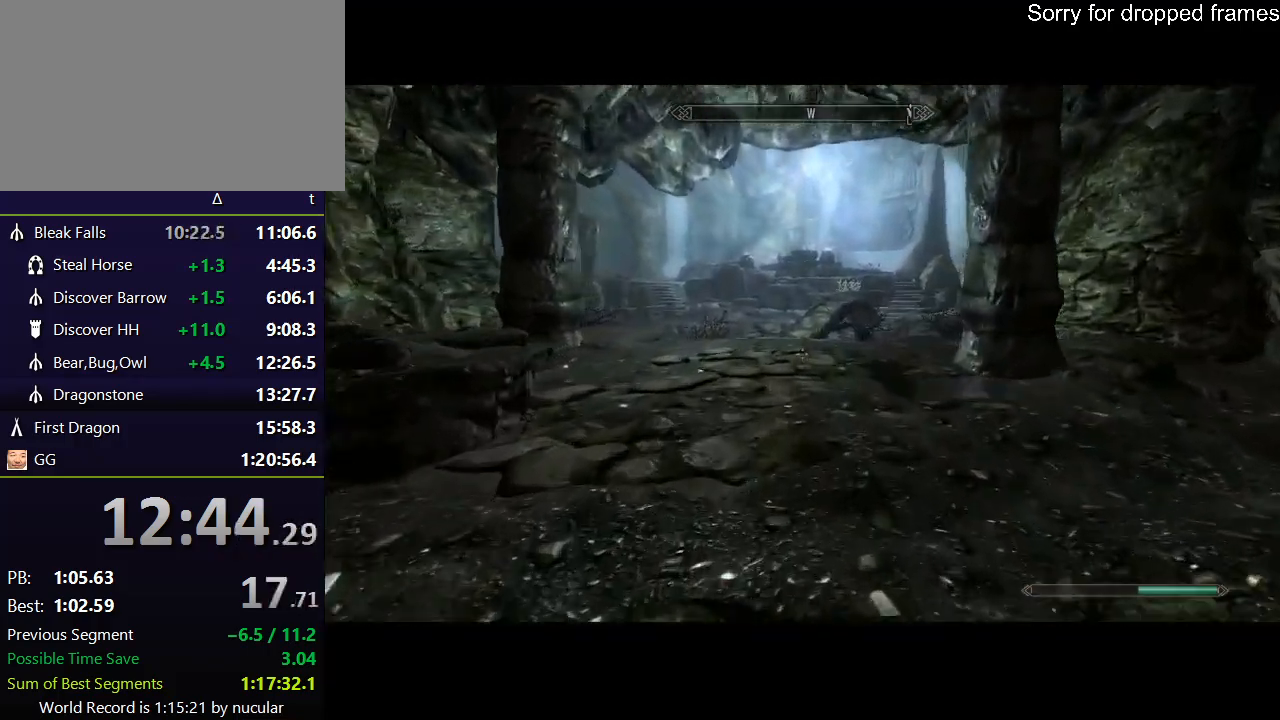
{"keys": ["shift", "w"], "mouse": [], "events": []}
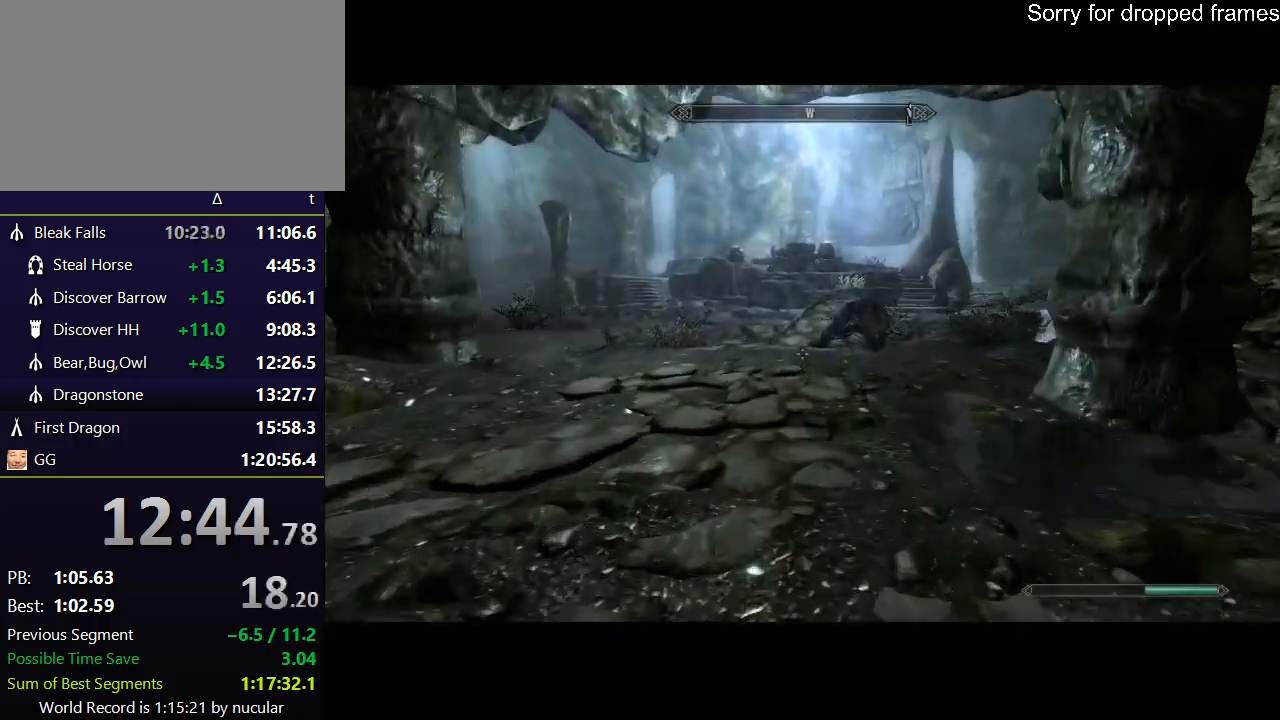
{"keys": ["shift", "w"], "mouse": [], "events": []}
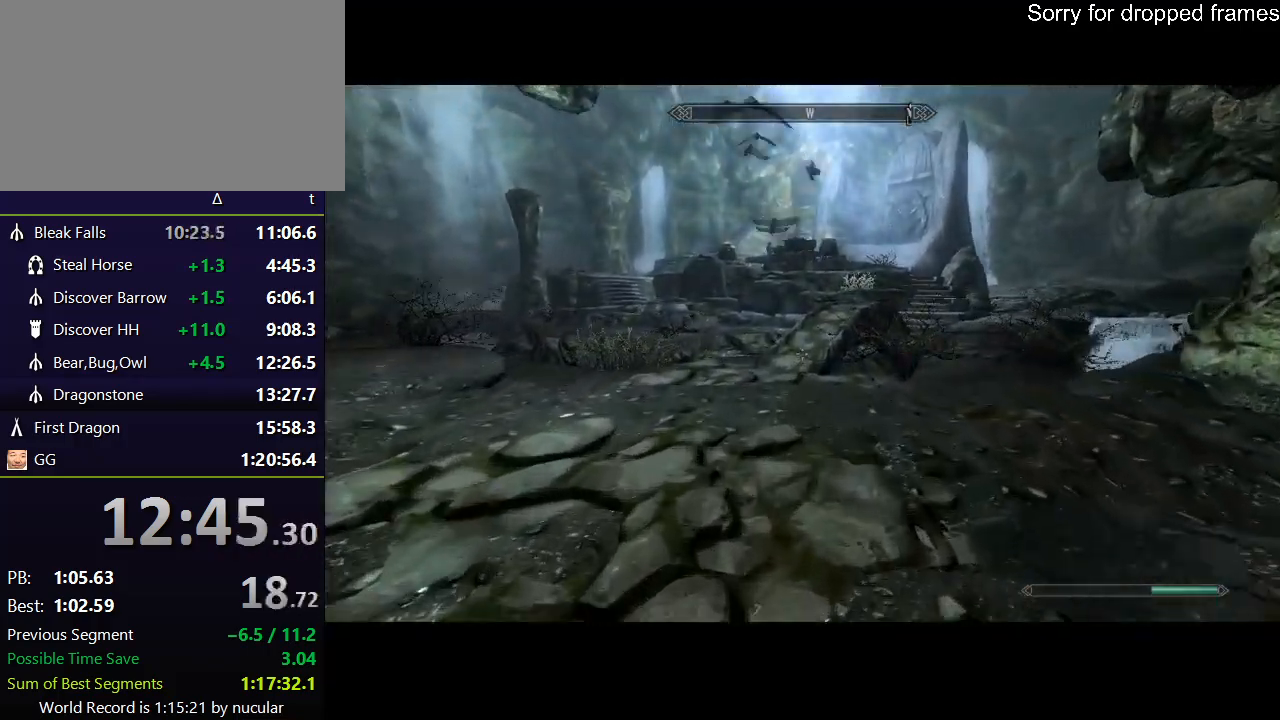
{"keys": ["shift", "w"], "mouse": [], "events": []}
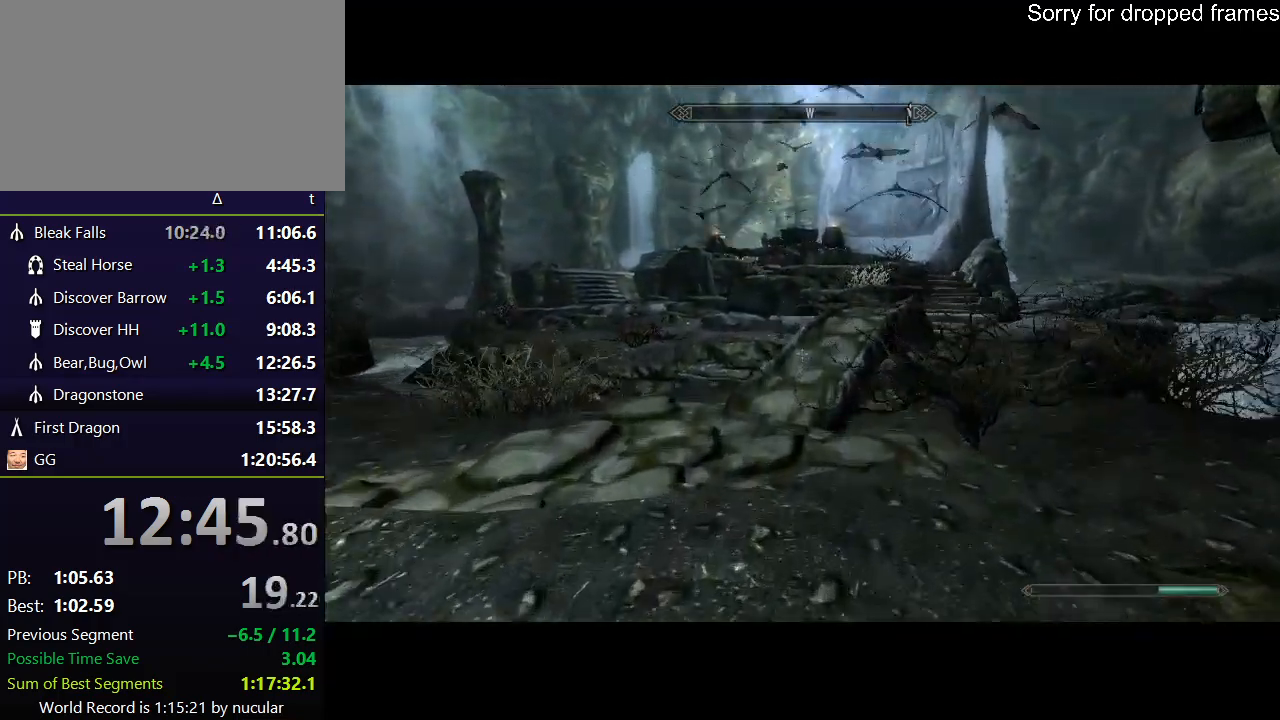
{"keys": ["shift", "w"], "mouse": [], "events": []}
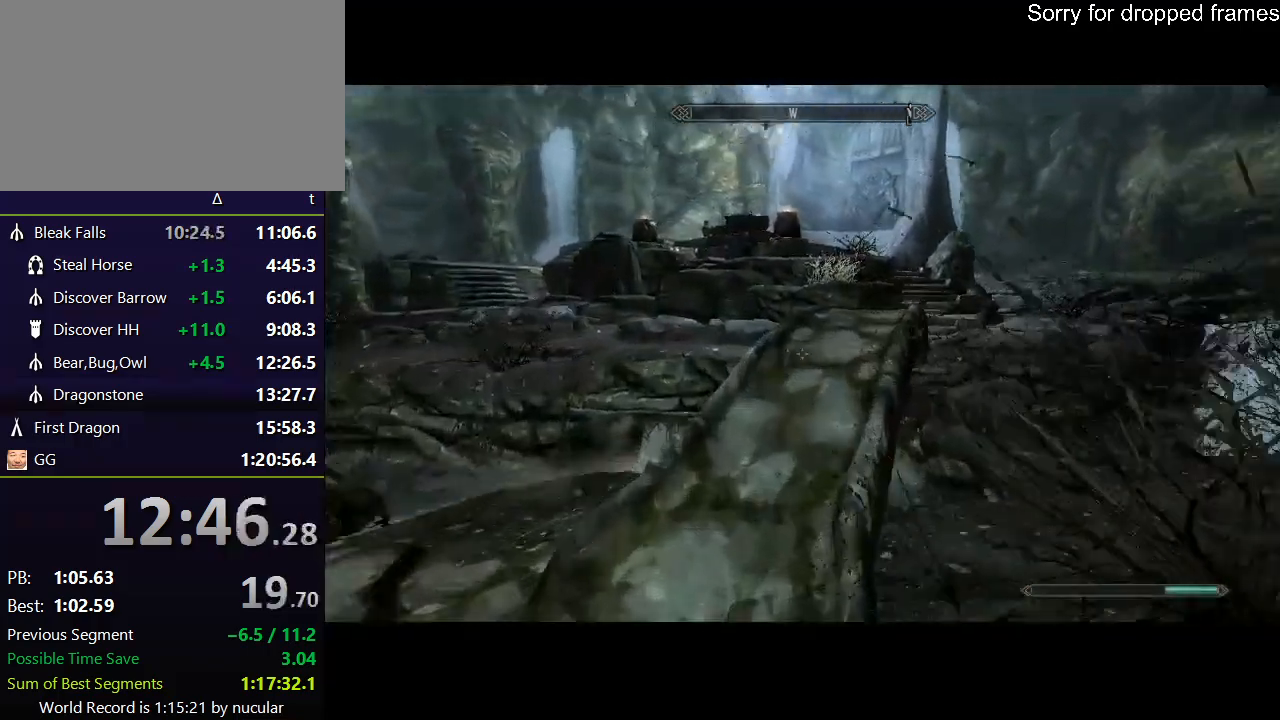
{"keys": ["shift", "w"], "mouse": [], "events": []}
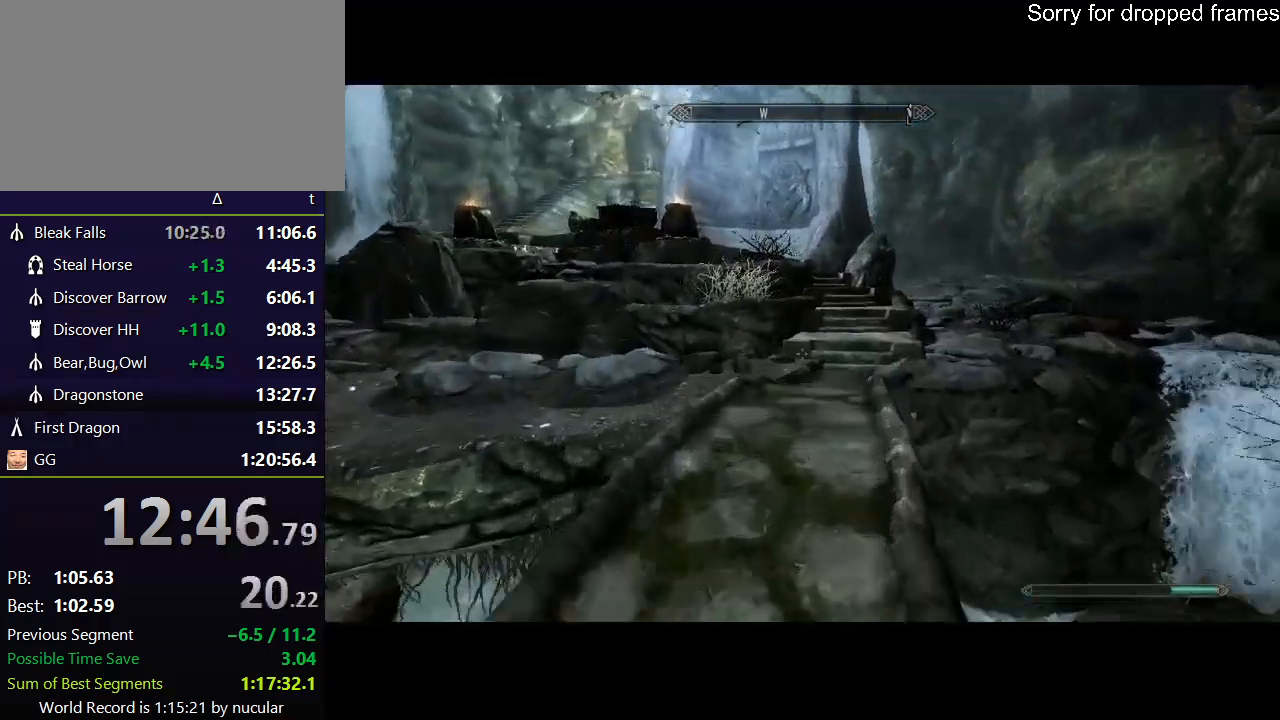
{"keys": ["shift", "w"], "mouse": [], "events": []}
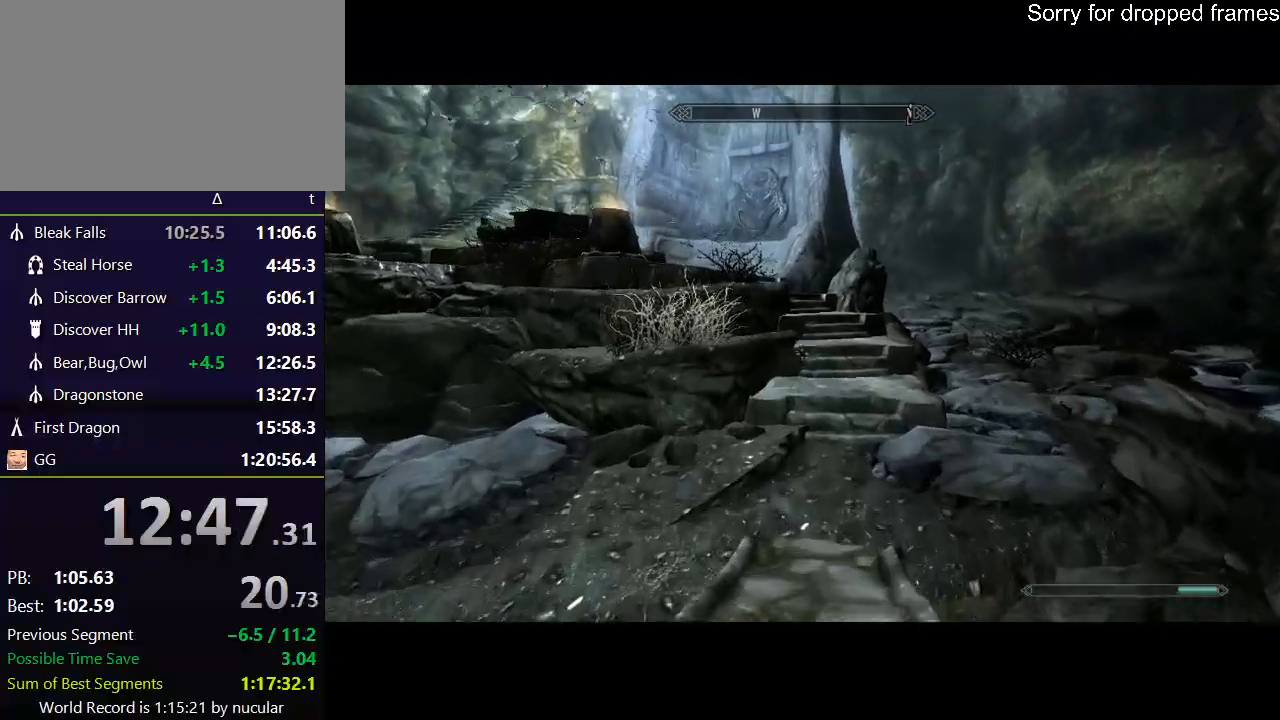
{"keys": ["shift", "w"], "mouse": [], "events": []}
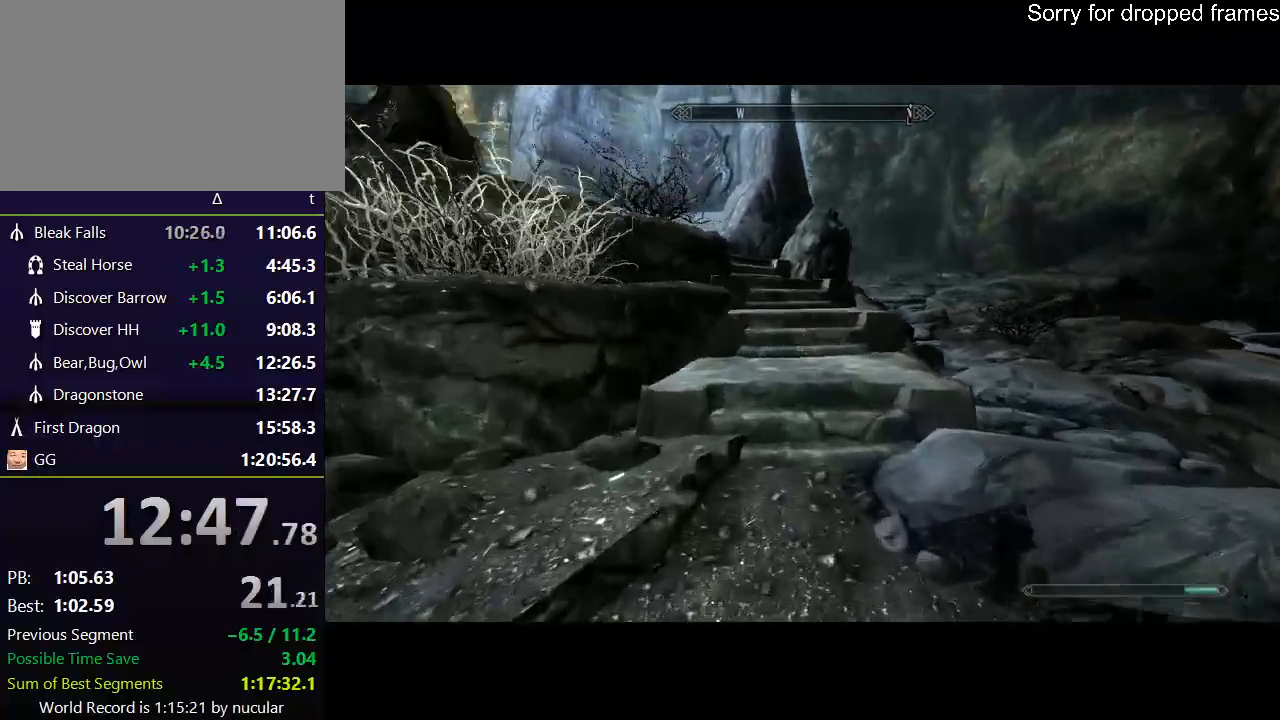
{"keys": ["shift", "w"], "mouse": [], "events": []}
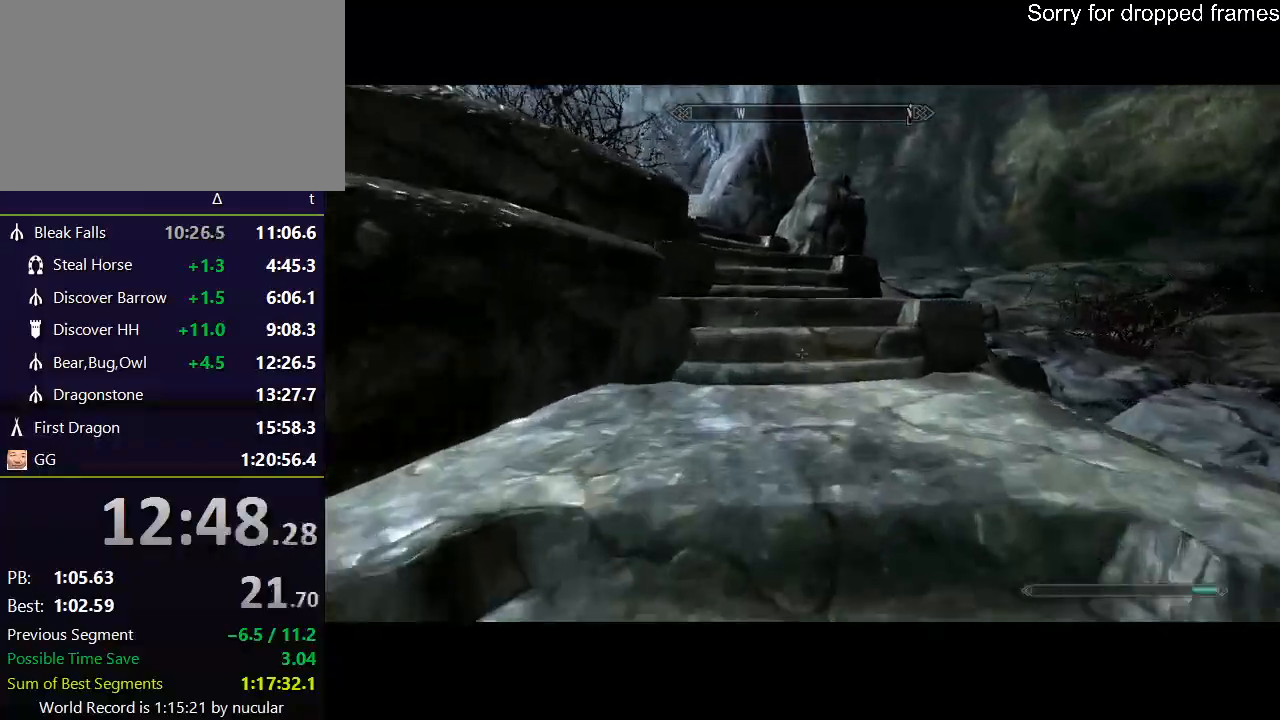
{"keys": ["shift", "w"], "mouse": [], "events": []}
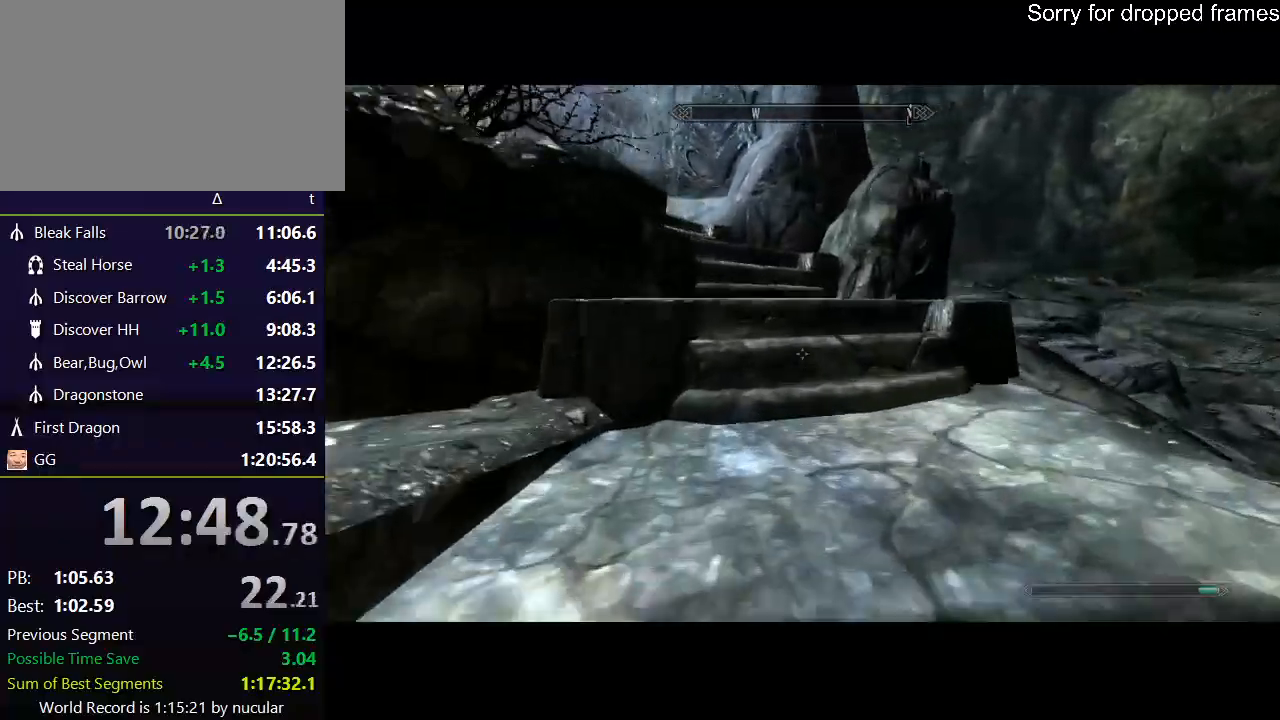
{"keys": ["shift", "w"], "mouse": [], "events": []}